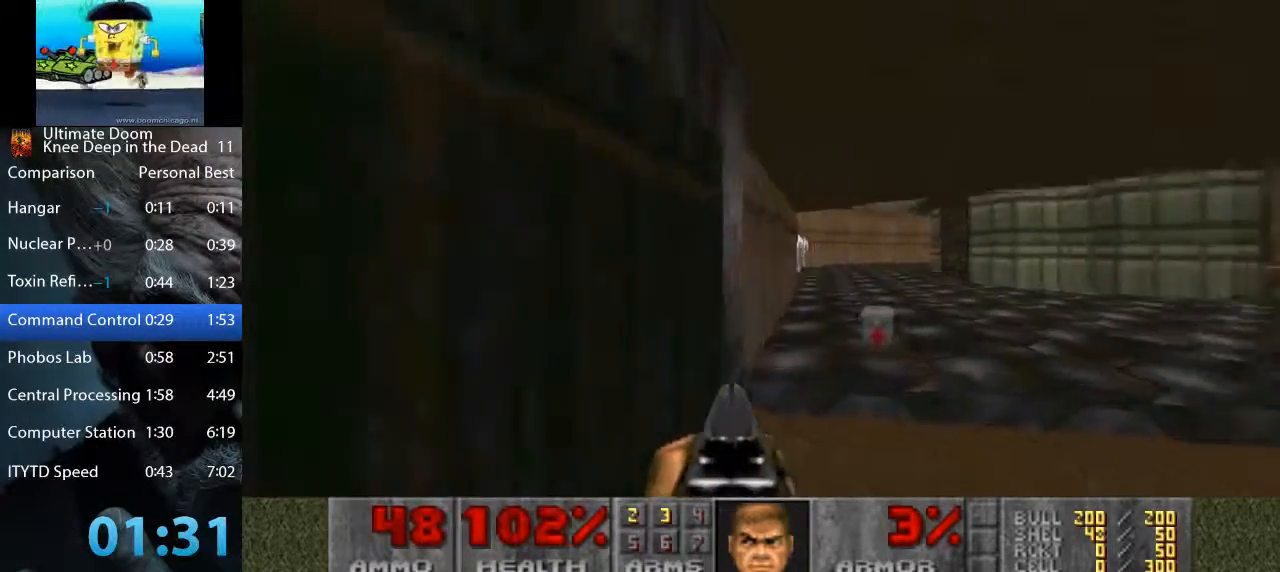
Gameplay with keyboard and mouse; each line is a JSON object with the keys and mouse buttons held at the frame after it. "events" lists presses ("down") and releases ("up") of "1", "2", "3", "4", "5", "a", "alt", "c", "ctrl", "d", "e", "f", "q", "r", "s", "shift", "space", "tab", "v", "w", "x", "z", "mouse_left", "mouse_middle", "mouse_right", "mouse_wheel_up" and "mouse_wheel_down" between this image and that frame as [ms after this image, input, new state], when the widget could be followed in between. "mouse_left", "mouse_middle", "mouse_right", "mouse_wheel_up", "mouse_wheel_down" = the "left", "middle", "right", "wheel_up", "wheel_down" buttons of the "mouse" list. No other keys are recorded. Not read: mouse_move.
{"keys": ["a", "w"], "mouse": [], "events": [[83, "a", "down"], [83, "d", "up"]]}
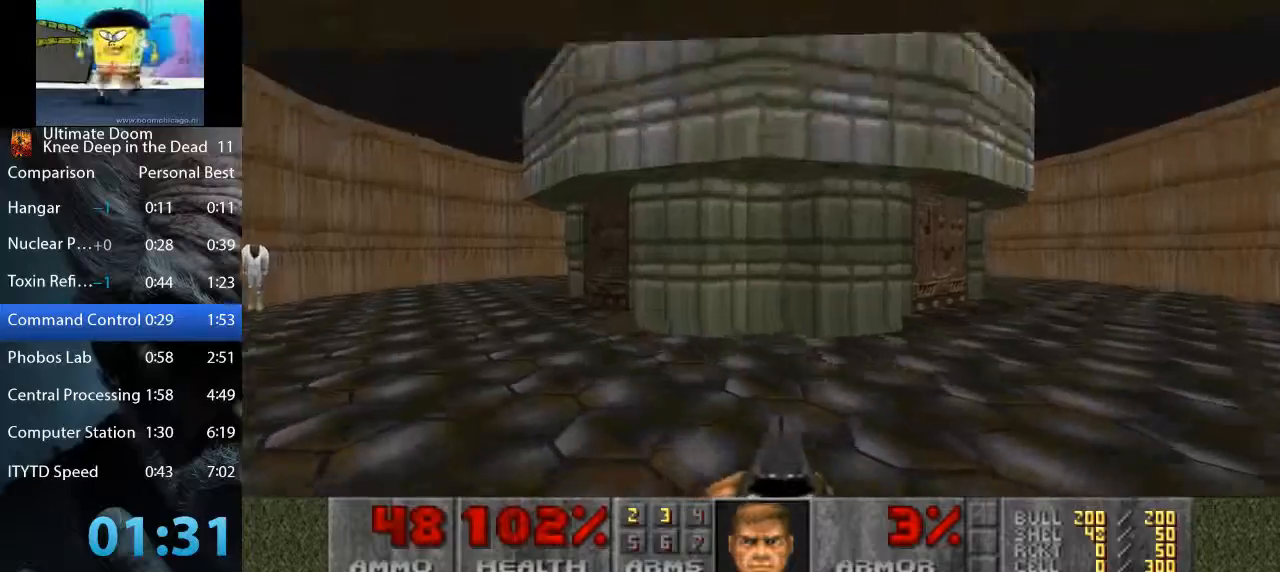
{"keys": ["a", "w"], "mouse": [], "events": []}
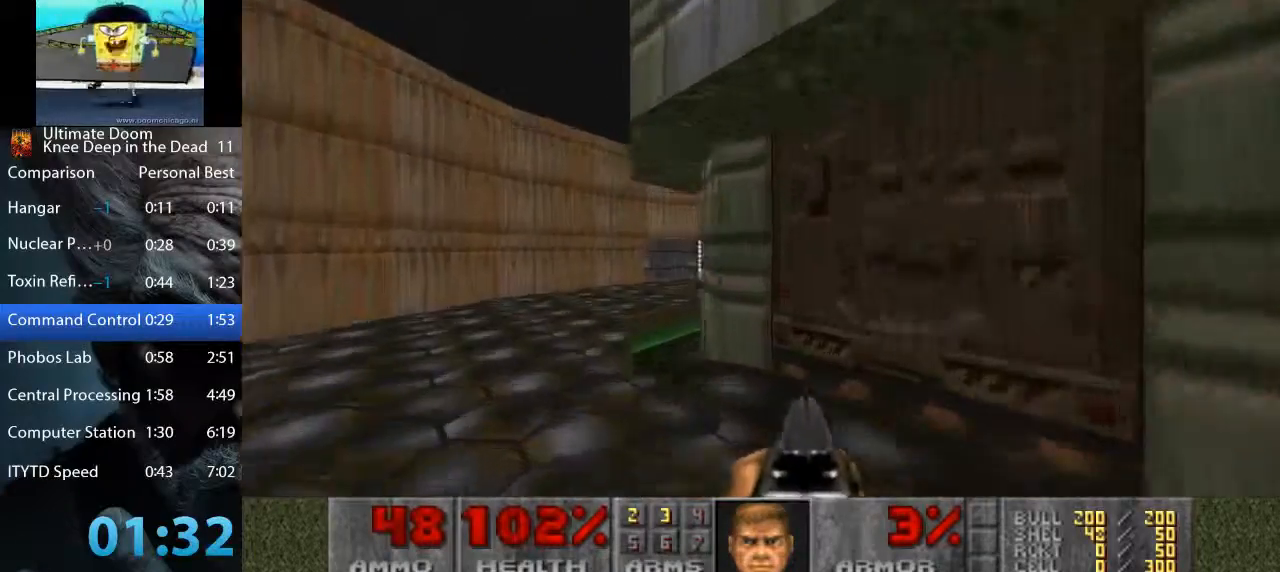
{"keys": ["d", "w"], "mouse": [], "events": [[250, "a", "up"], [300, "d", "down"]]}
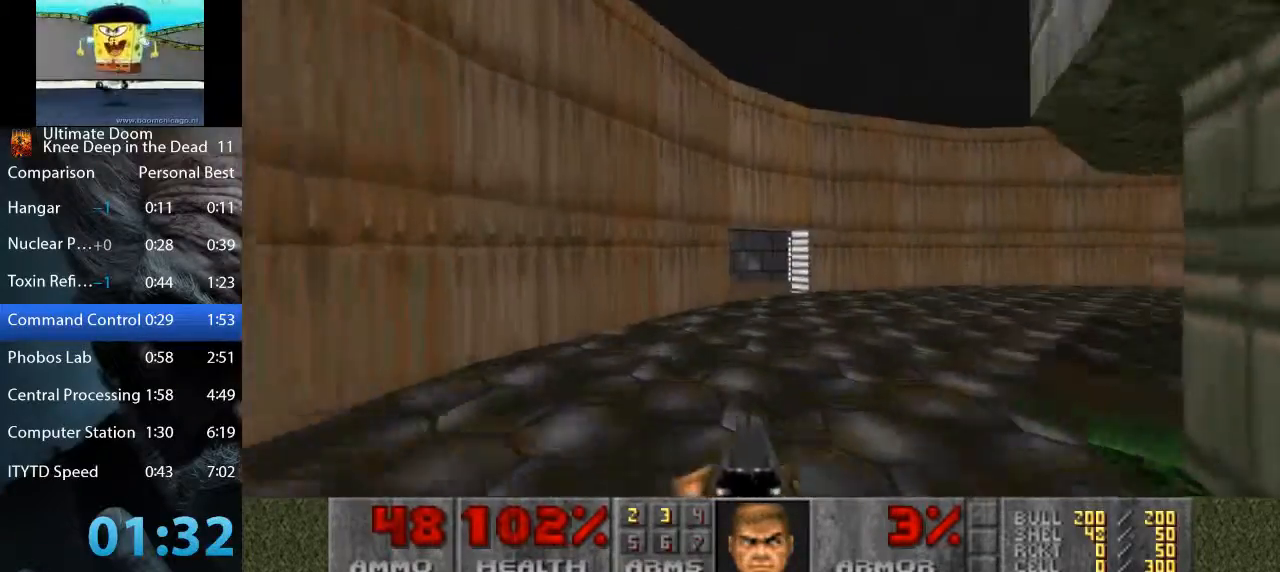
{"keys": ["d", "w"], "mouse": [], "events": [[167, "d", "up"], [267, "a", "down"], [450, "a", "up"], [450, "d", "down"]]}
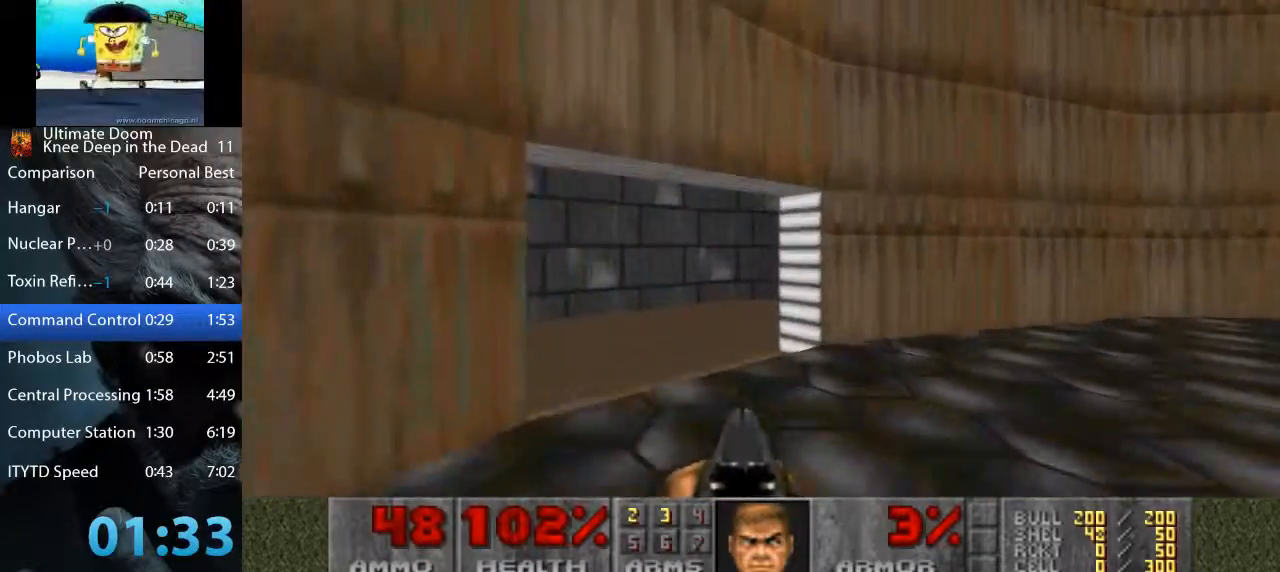
{"keys": ["d", "w"], "mouse": [], "events": [[50, "a", "down"], [50, "d", "up"], [283, "d", "down"], [333, "a", "up"]]}
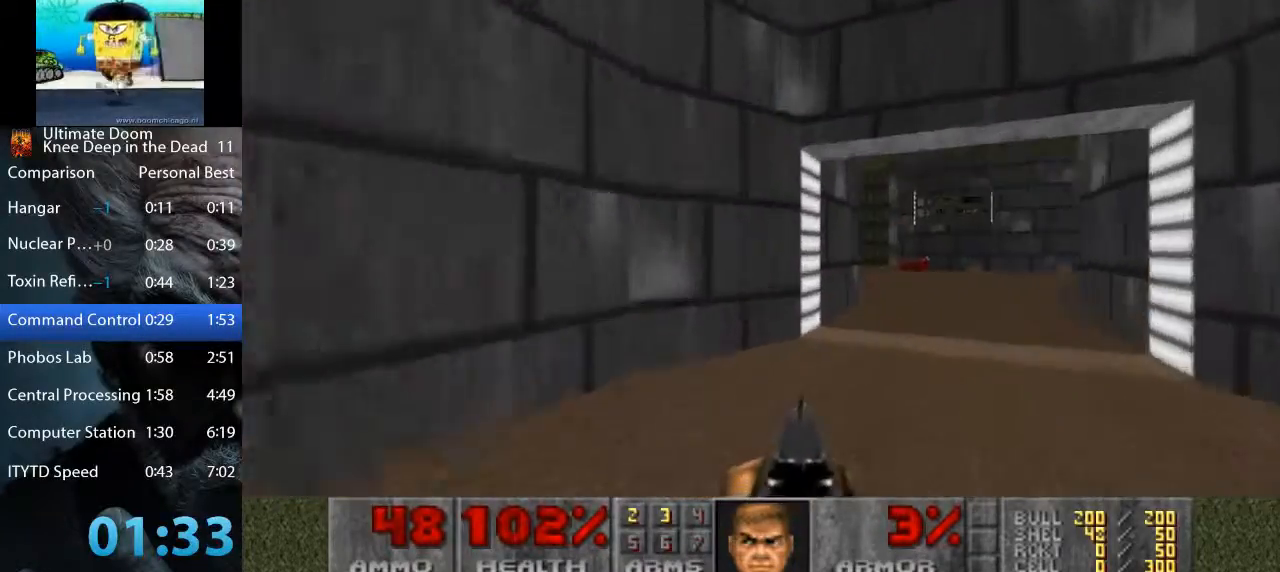
{"keys": ["d", "w"], "mouse": [], "events": []}
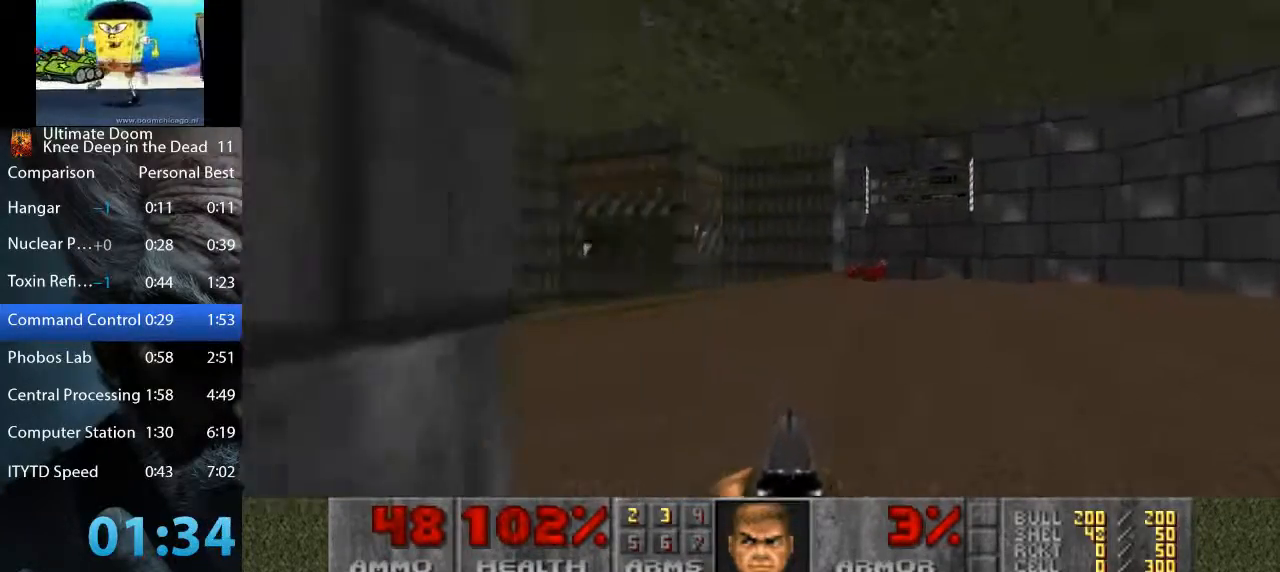
{"keys": ["w"], "mouse": ["left"], "events": [[133, "d", "up"], [167, "mouse_left", "down"], [267, "d", "down"], [367, "d", "up"]]}
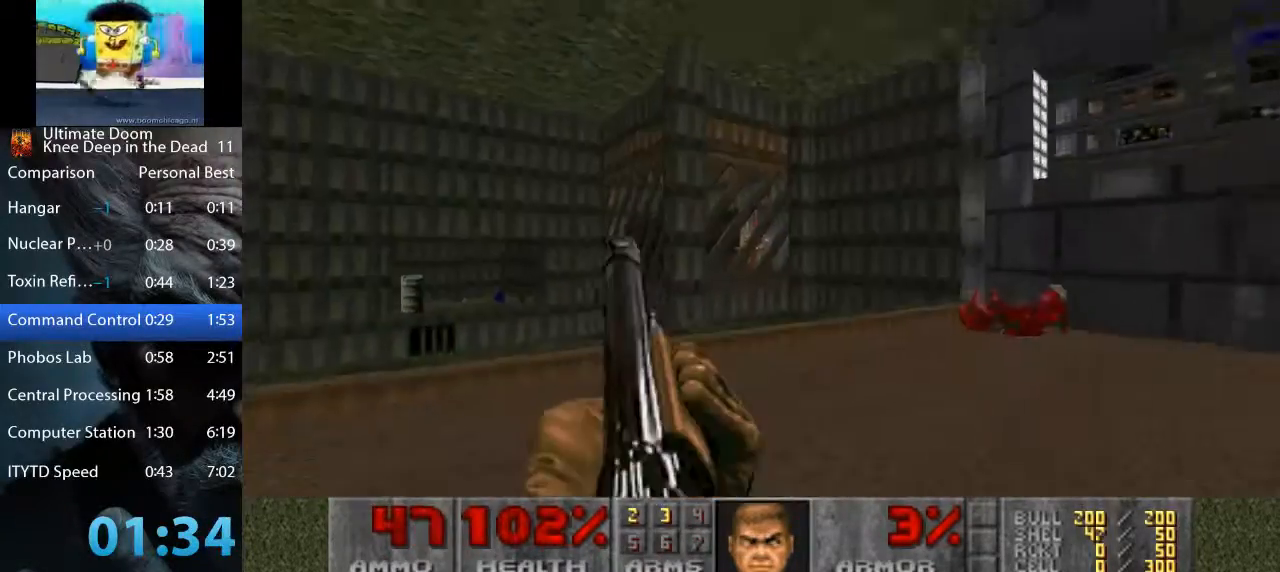
{"keys": [], "mouse": ["left"], "events": [[100, "w", "up"], [183, "mouse_left", "up"], [233, "mouse_left", "down"], [333, "w", "down"], [433, "w", "up"]]}
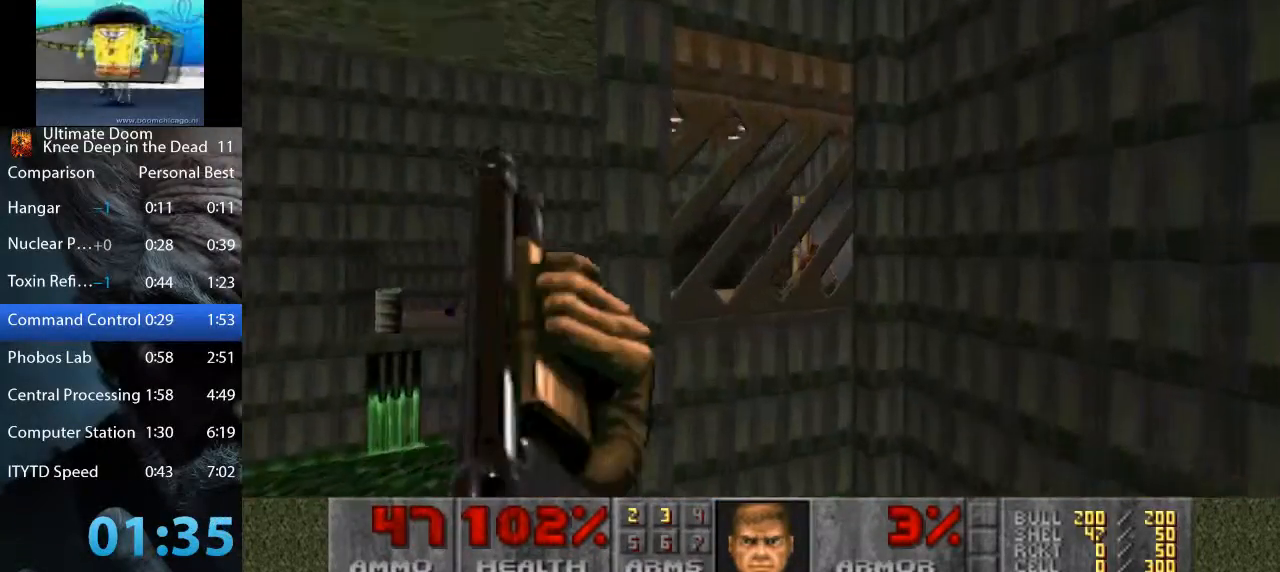
{"keys": ["d", "s"], "mouse": [], "events": [[17, "s", "down"], [350, "d", "down"], [400, "mouse_left", "up"]]}
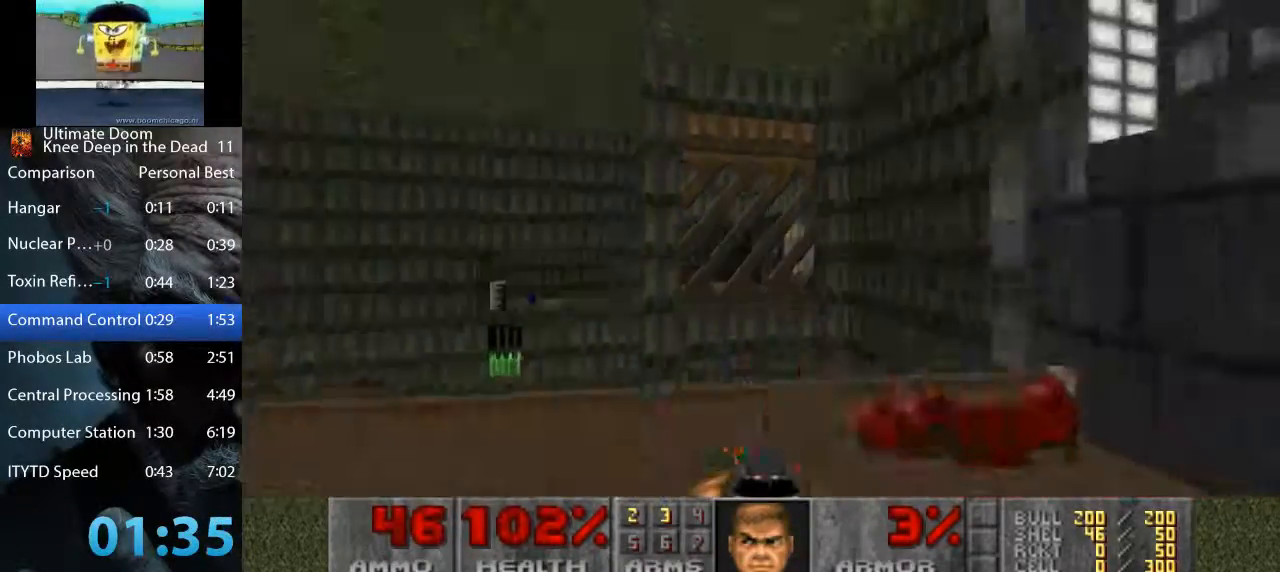
{"keys": ["a", "s"], "mouse": [], "events": [[450, "a", "down"], [450, "d", "up"]]}
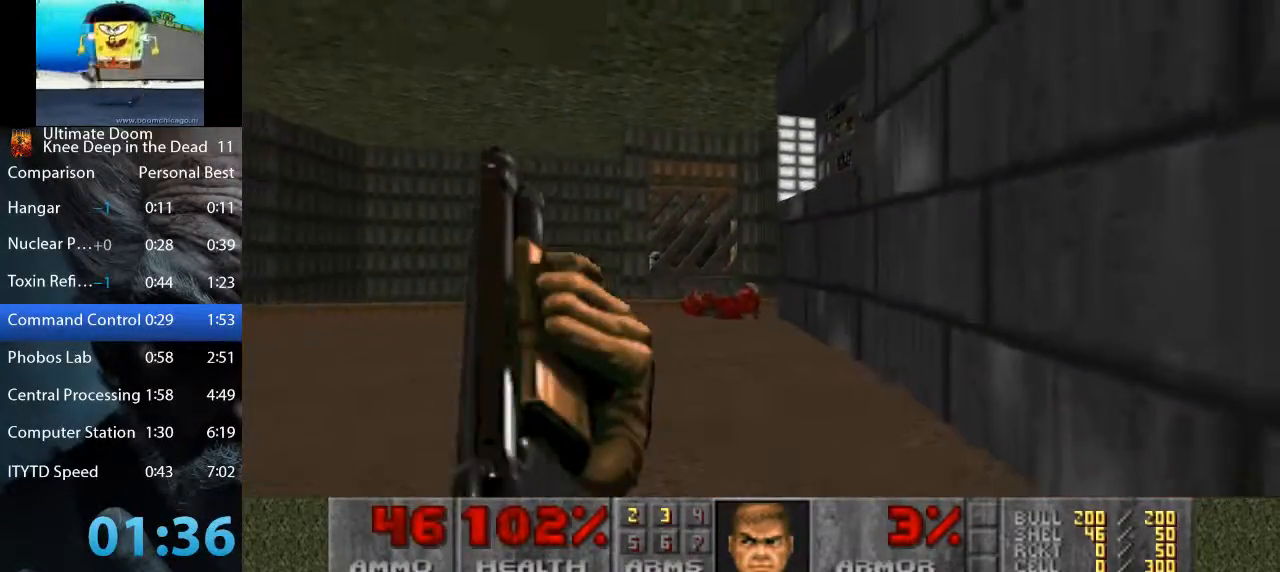
{"keys": ["d", "s"], "mouse": [], "events": [[200, "a", "up"], [200, "d", "down"]]}
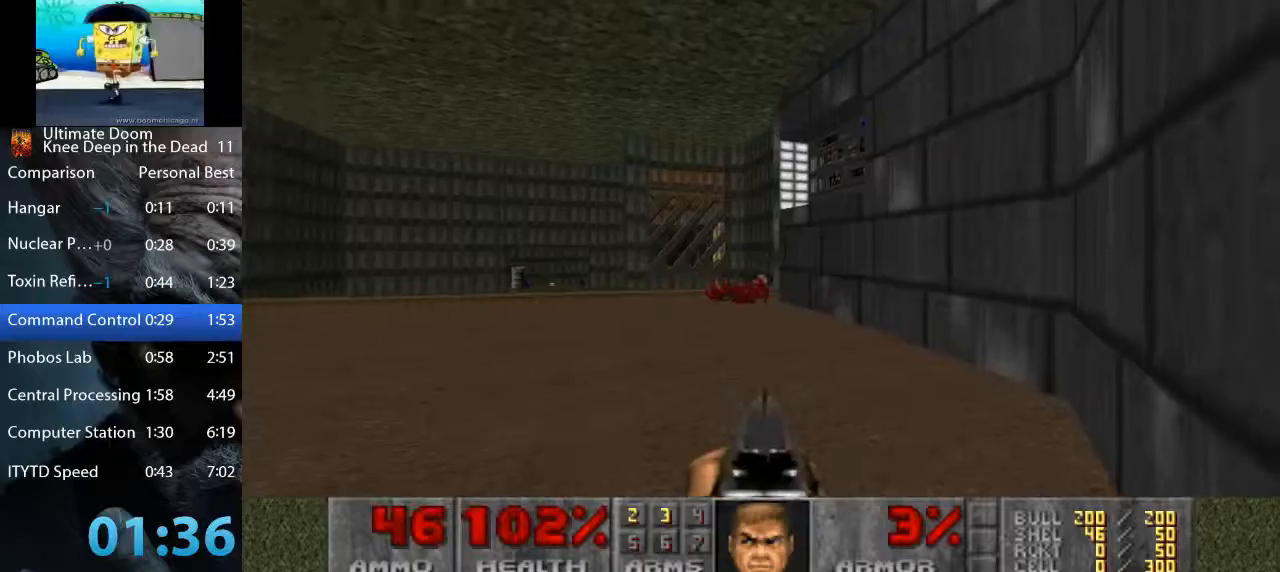
{"keys": ["d", "s"], "mouse": [], "events": []}
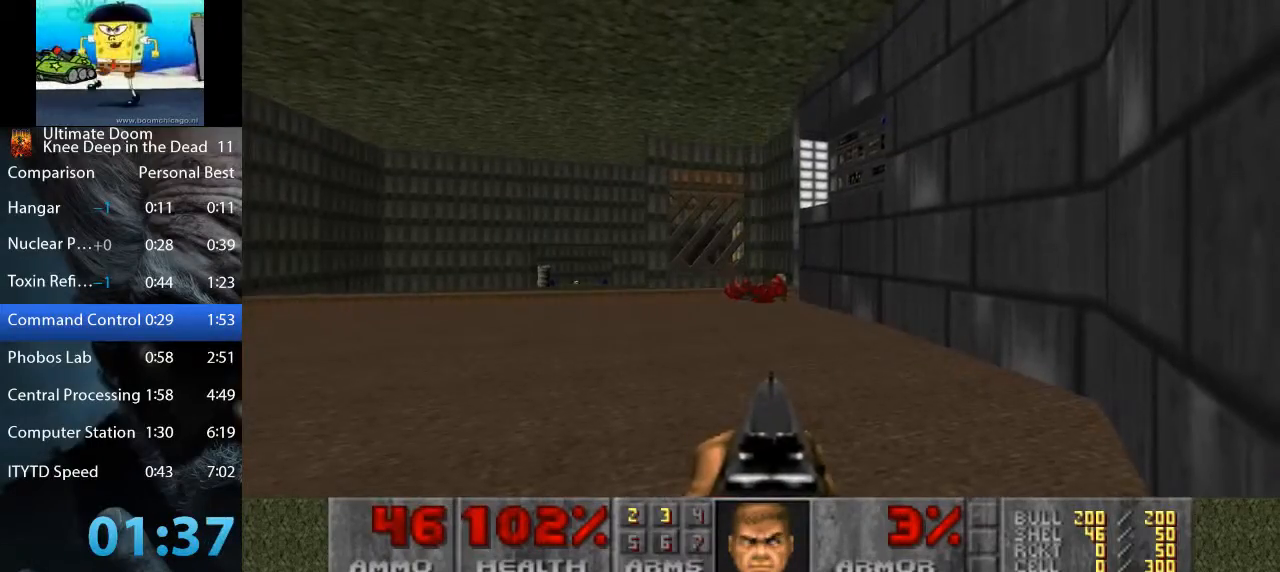
{"keys": ["a", "q", "w"], "mouse": ["right"], "events": [[217, "s", "up"], [267, "d", "up"], [317, "a", "down"], [317, "e", "down"], [317, "mouse_right", "down"], [317, "q", "down"], [317, "w", "down"], [367, "e", "up"]]}
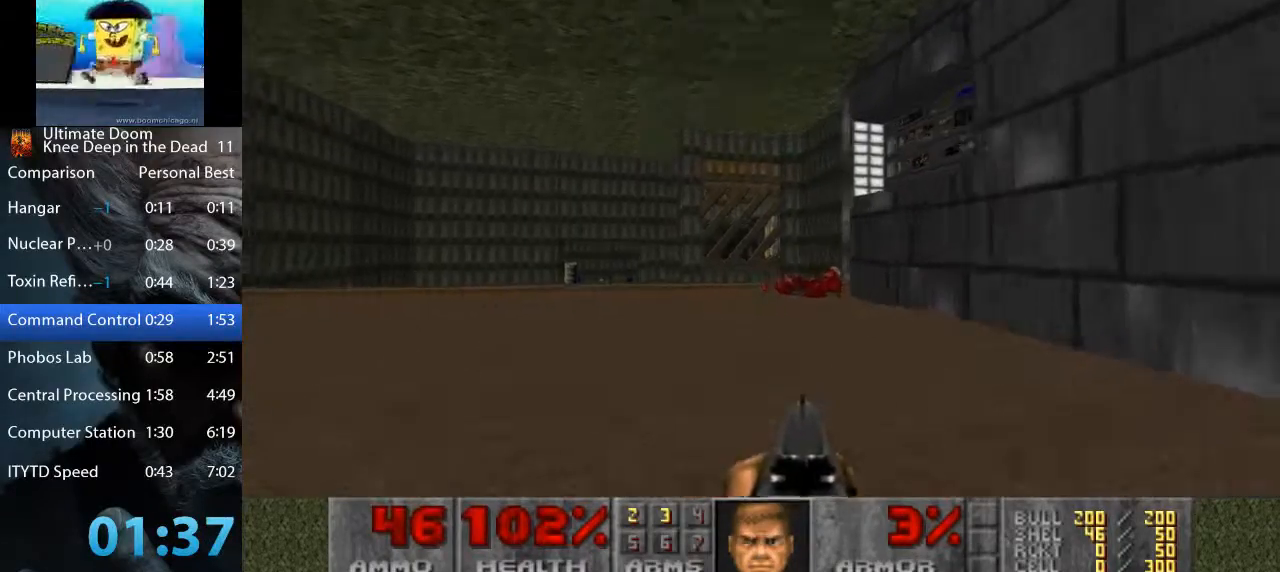
{"keys": ["a", "q", "w"], "mouse": ["right"], "events": []}
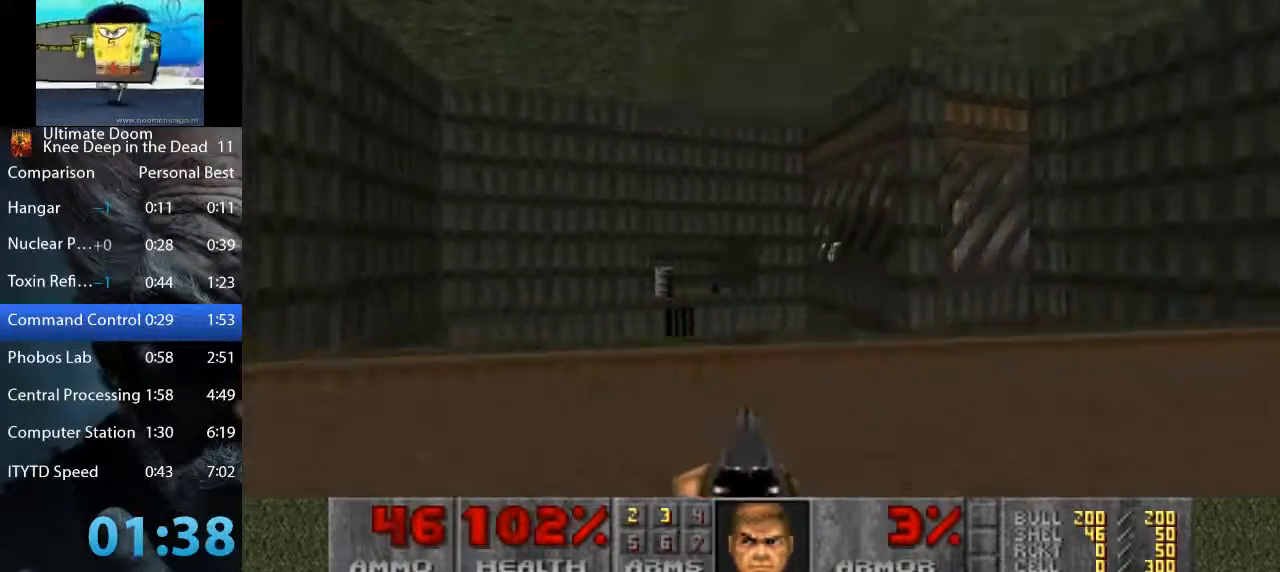
{"keys": ["a", "q", "w"], "mouse": ["right"], "events": []}
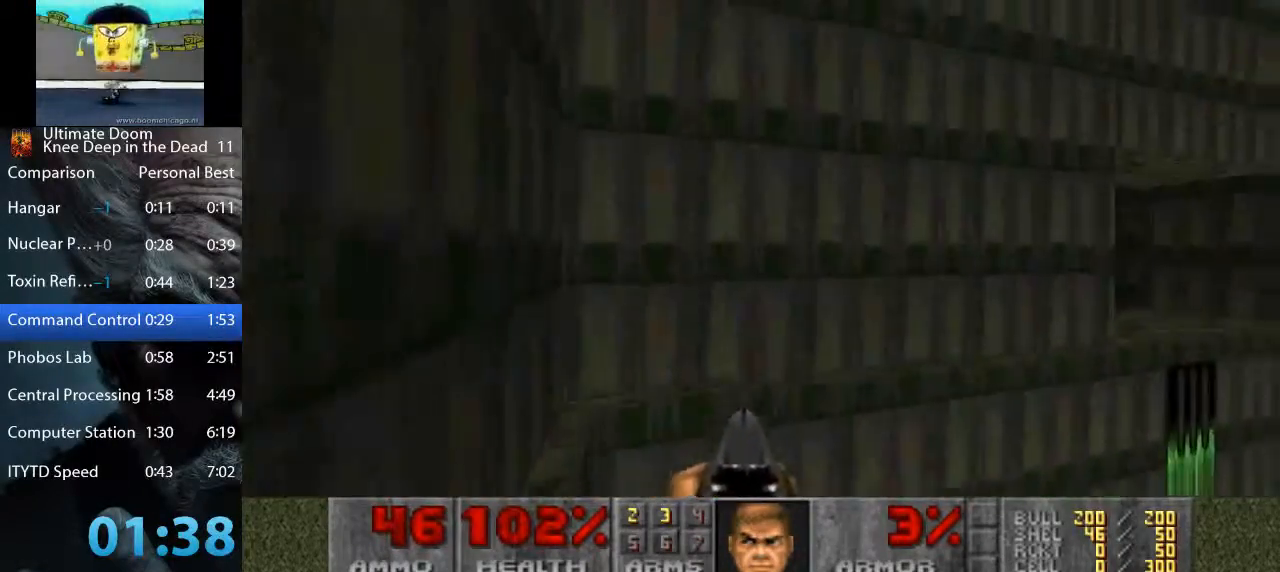
{"keys": ["d", "w"], "mouse": [], "events": [[217, "a", "up"], [267, "d", "down"], [317, "mouse_right", "up"], [317, "q", "up"]]}
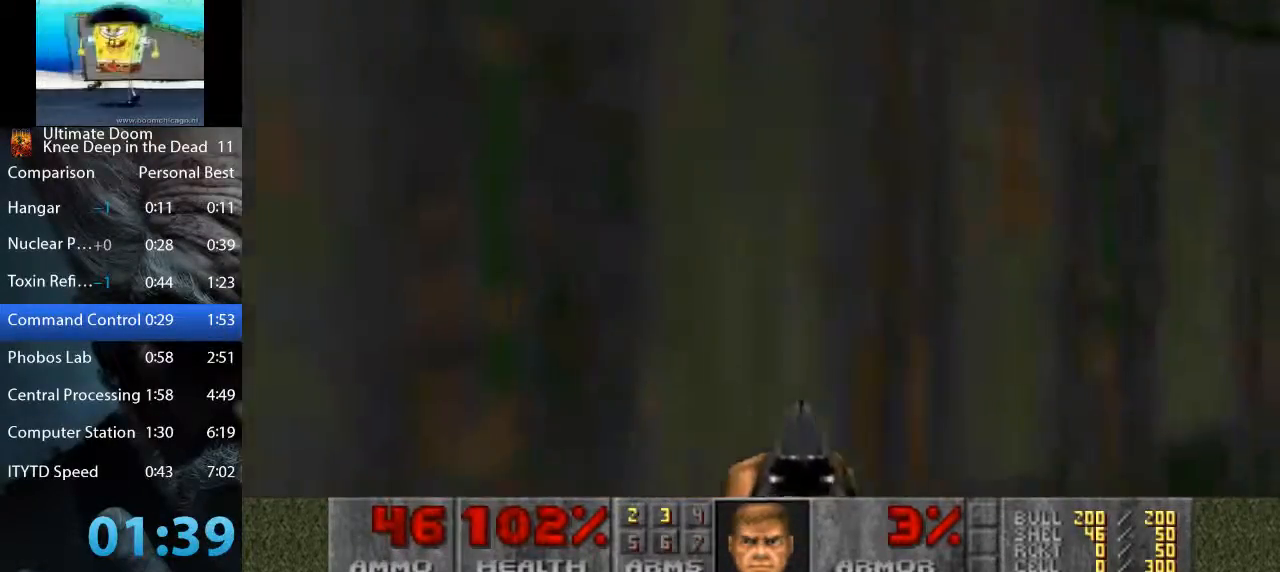
{"keys": ["a", "w"], "mouse": [], "events": [[383, "a", "down"], [467, "d", "up"]]}
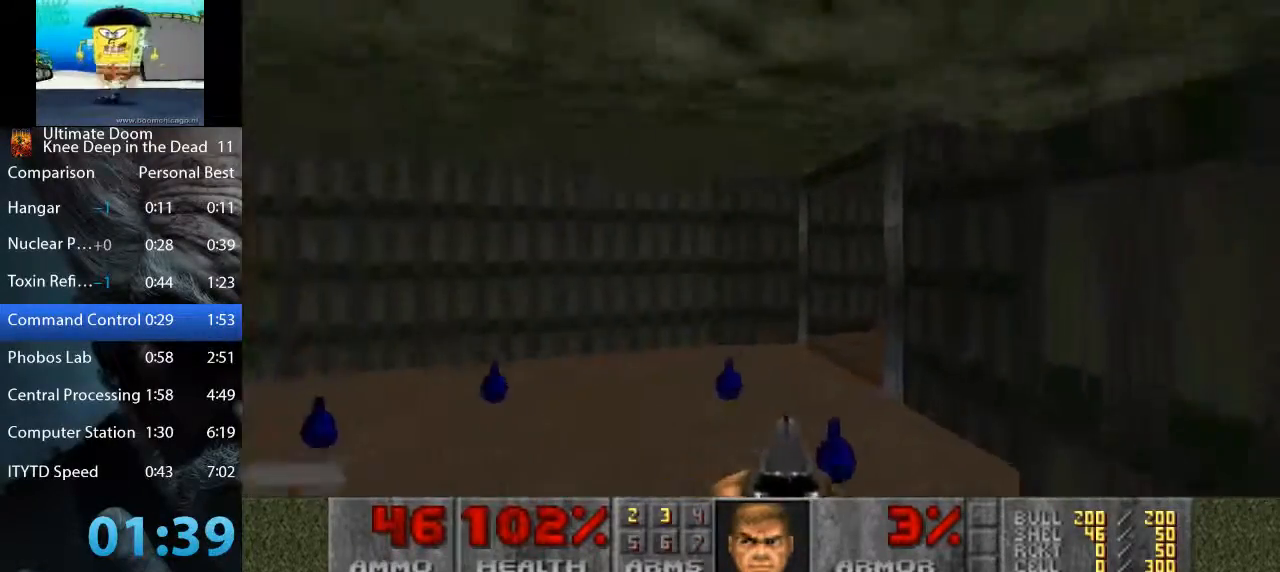
{"keys": ["d", "s"], "mouse": [], "events": [[167, "w", "up"], [250, "s", "down"], [300, "d", "down"], [350, "a", "up"]]}
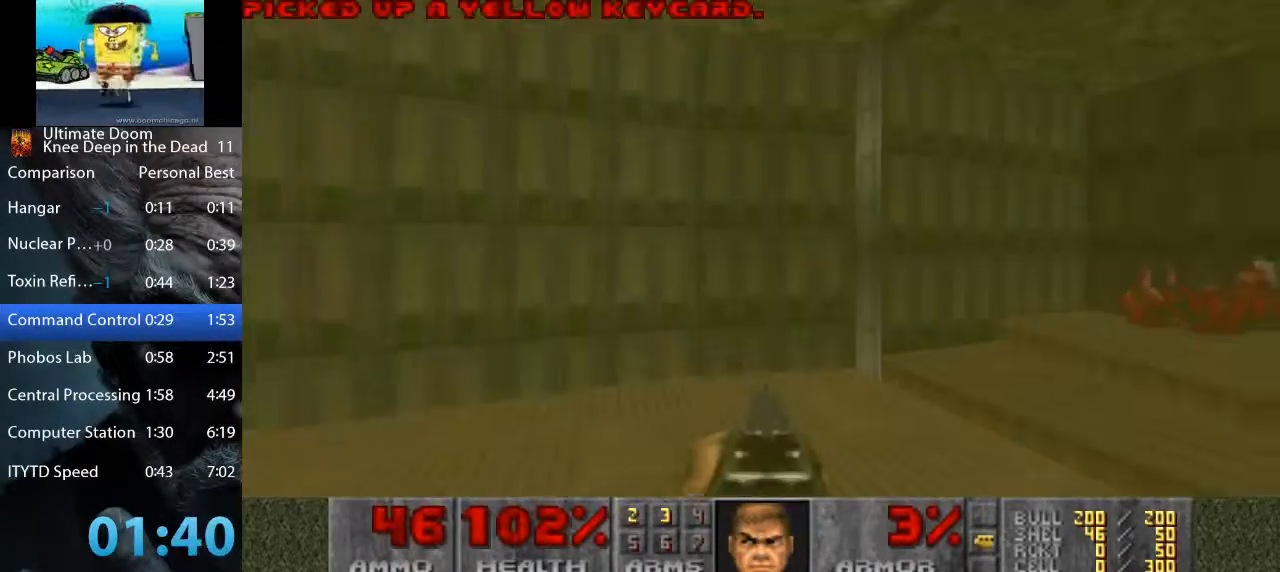
{"keys": ["w"], "mouse": [], "events": [[83, "d", "up"], [167, "s", "up"], [217, "w", "down"]]}
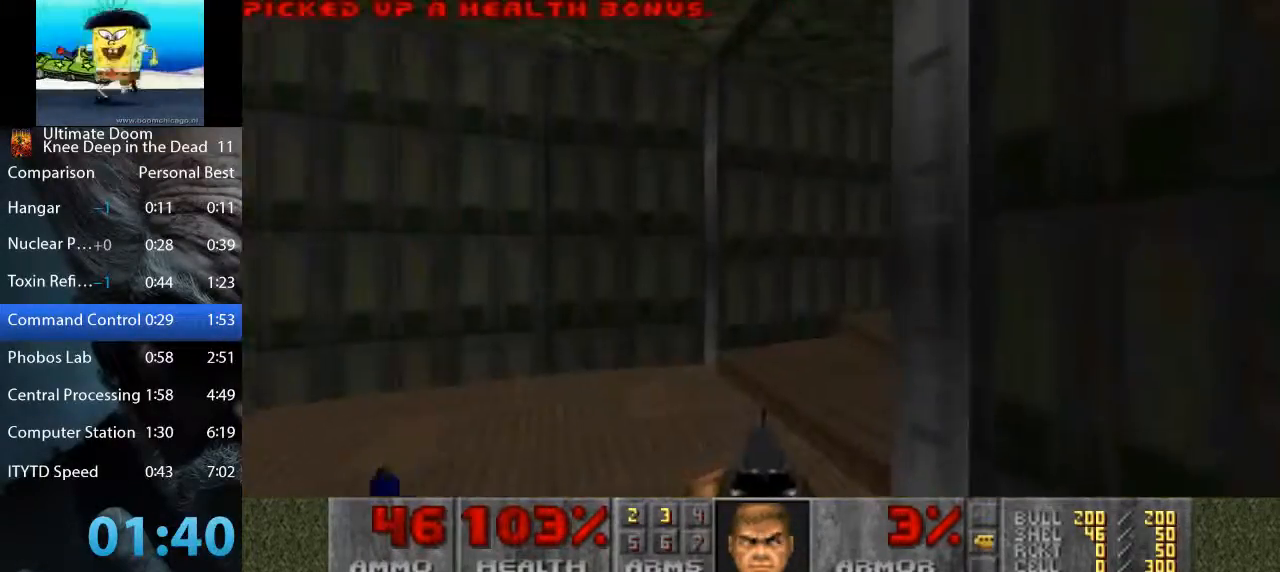
{"keys": ["d", "w"], "mouse": [], "events": [[150, "a", "down"], [233, "a", "up"], [233, "d", "down"]]}
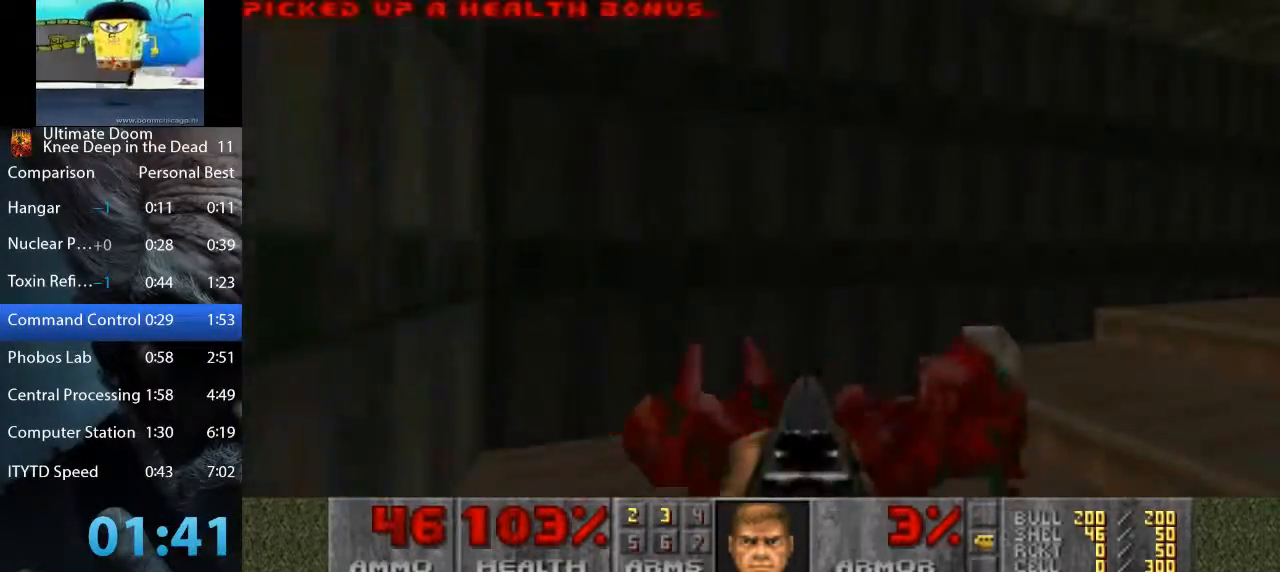
{"keys": ["d", "w"], "mouse": [], "events": []}
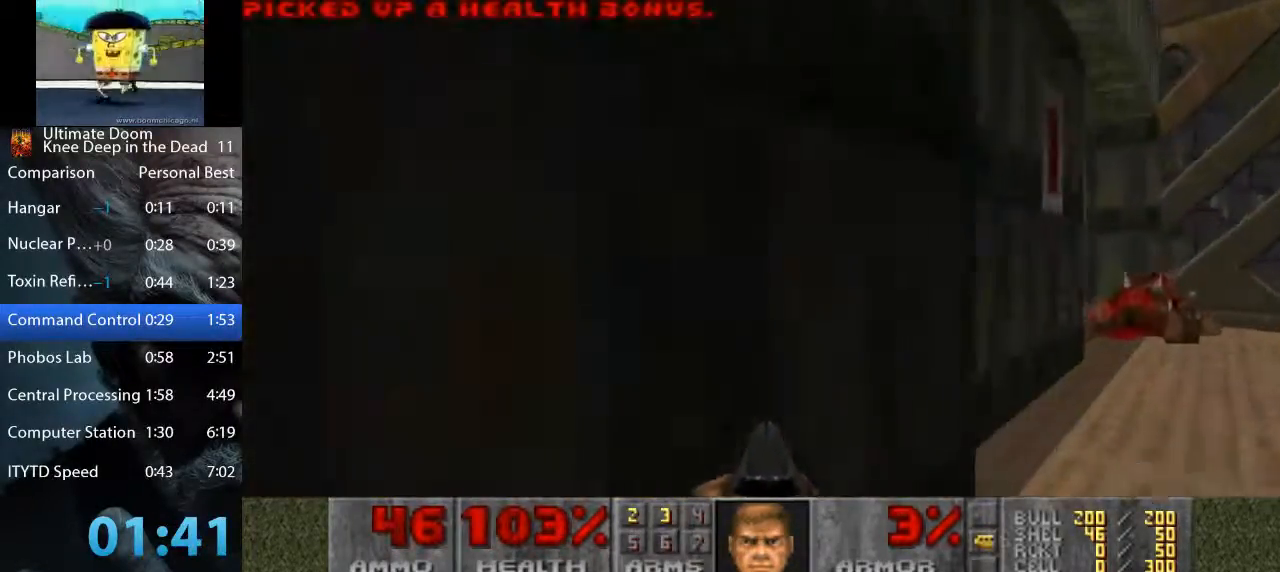
{"keys": ["w"], "mouse": [], "events": [[83, "d", "up"], [217, "space", "down"], [317, "d", "down"], [367, "space", "up"], [467, "d", "up"]]}
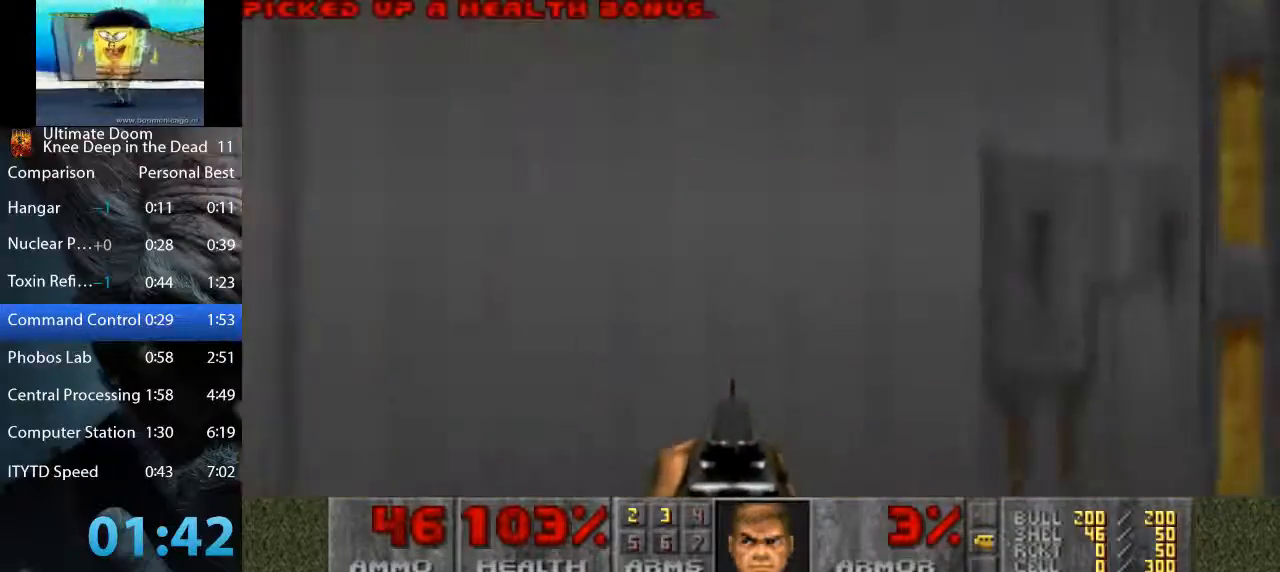
{"keys": [], "mouse": [], "events": [[50, "space", "down"], [150, "w", "up"], [183, "space", "up"], [233, "s", "down"], [467, "s", "up"]]}
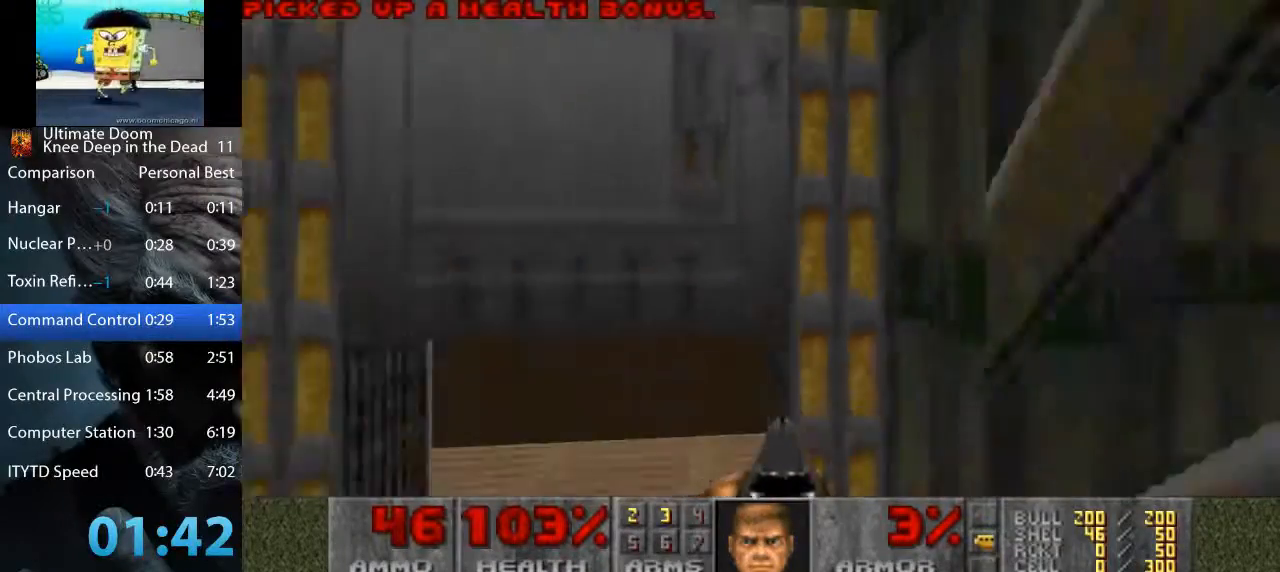
{"keys": ["d", "w"], "mouse": [], "events": [[17, "w", "down"], [250, "a", "down"], [450, "a", "up"], [483, "d", "down"]]}
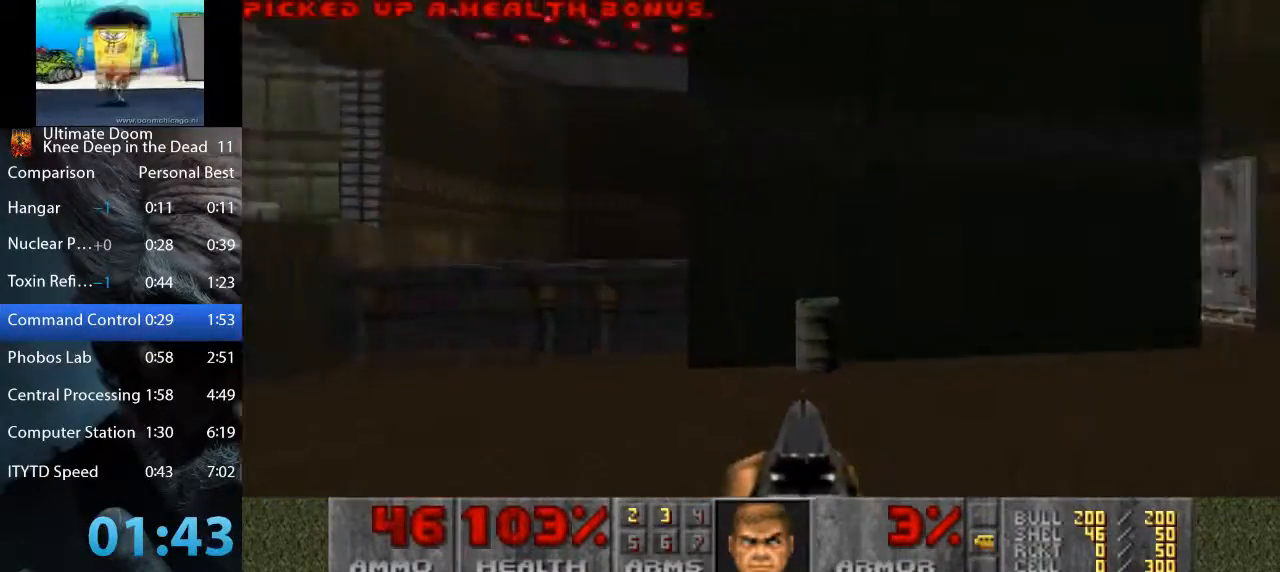
{"keys": ["d", "w"], "mouse": [], "events": [[217, "w", "up"], [317, "w", "down"]]}
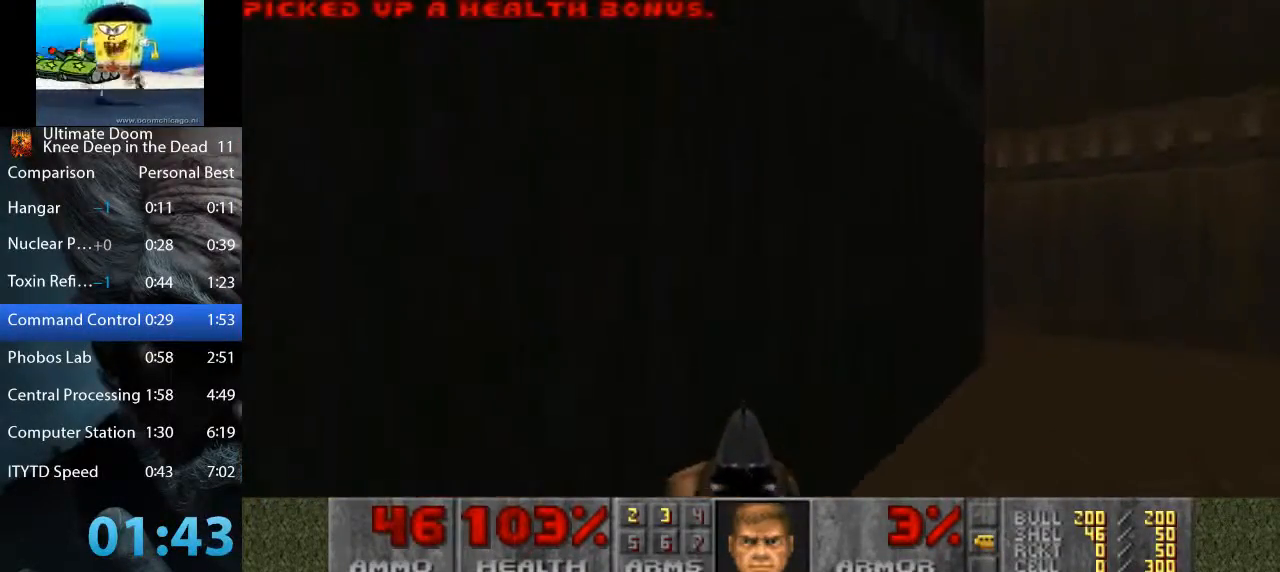
{"keys": ["d", "w"], "mouse": [], "events": []}
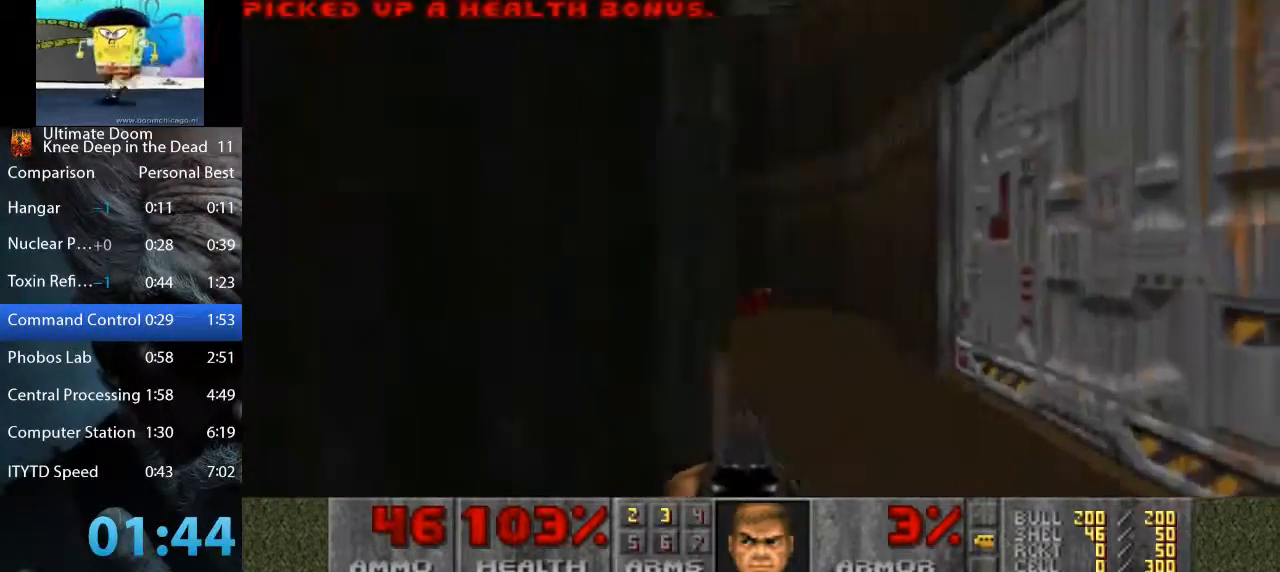
{"keys": ["a", "q", "w"], "mouse": ["right"], "events": [[167, "d", "up"], [300, "mouse_right", "down"], [300, "q", "down"], [350, "a", "down"]]}
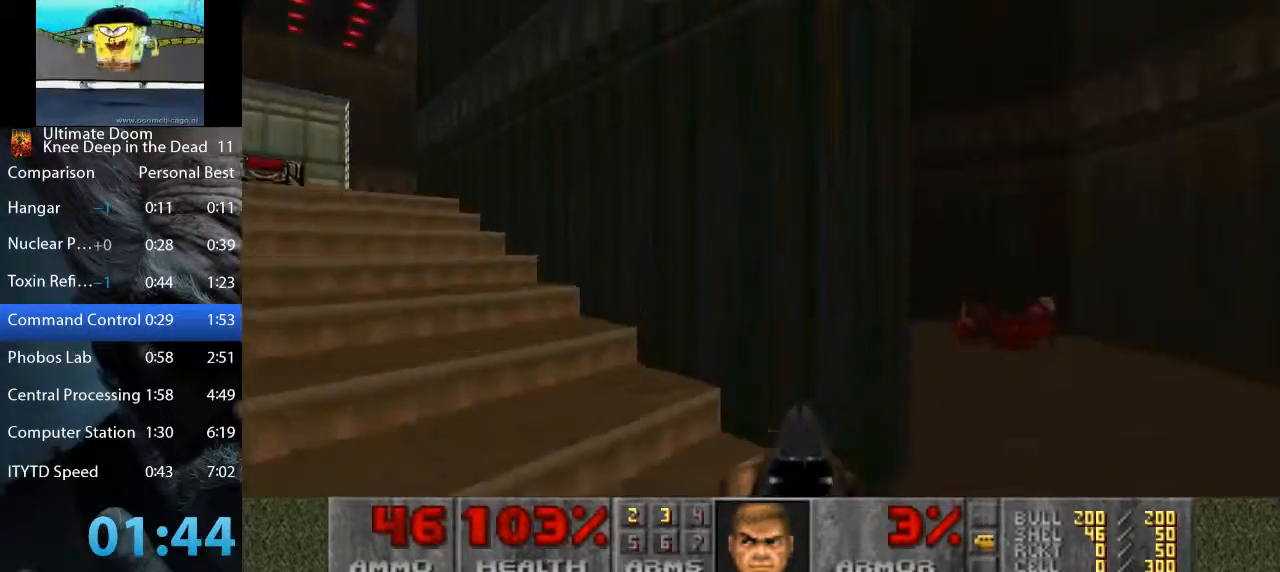
{"keys": ["a", "q", "w"], "mouse": ["right"], "events": []}
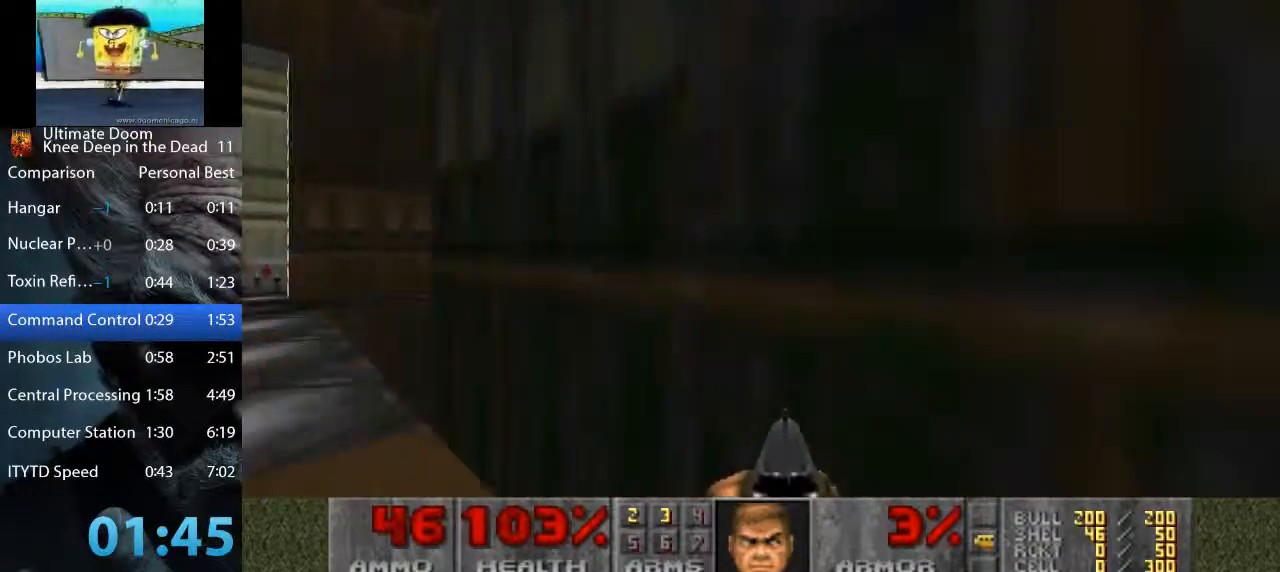
{"keys": ["a"], "mouse": [], "events": [[150, "a", "up"], [183, "q", "up"], [233, "a", "down"], [233, "mouse_right", "up"], [483, "w", "up"]]}
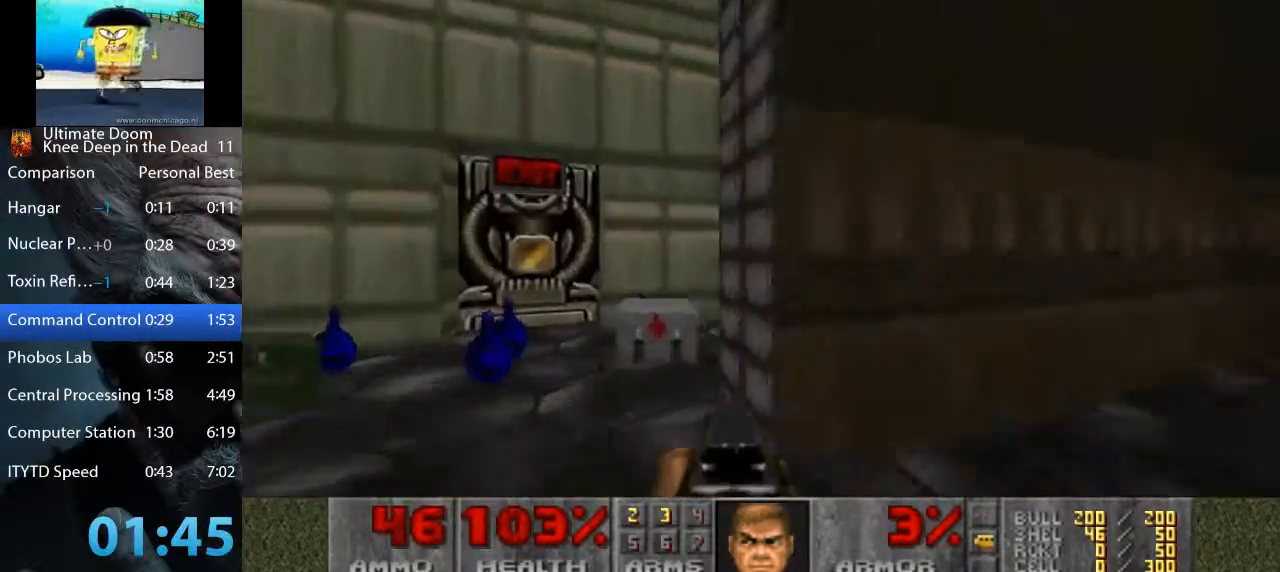
{"keys": ["s"], "mouse": [], "events": [[17, "w", "down"], [117, "a", "up"], [350, "d", "down"], [350, "space", "down"], [400, "w", "up"], [483, "d", "up"], [483, "s", "down"], [483, "space", "up"]]}